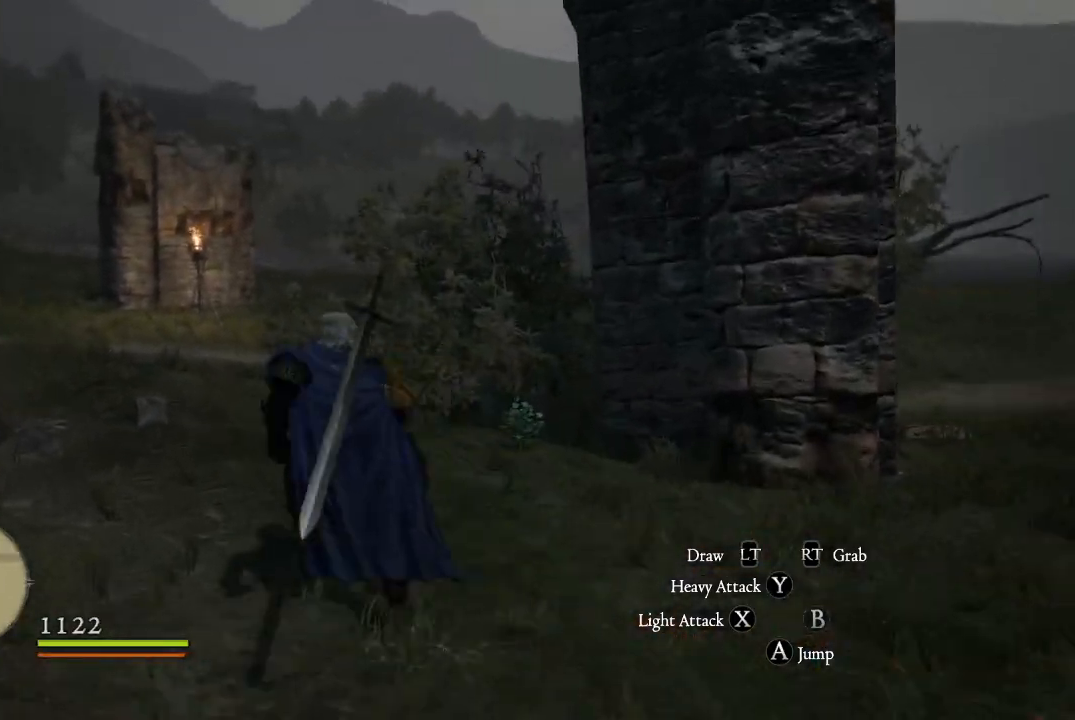
Gameplay with a controller (Xbox layout); each line is a JSON object with the inputs held at the frame after it. "events" lists button and stick changes between this image and that frame as [ms after this image, input, new state], when the widget could be followed in between.
{"buttons": [], "left_stick": "up-right", "right_stick": "center", "events": [[33, "L3", "up"], [150, "left_stick", "up"], [333, "left_stick", "up-right"]]}
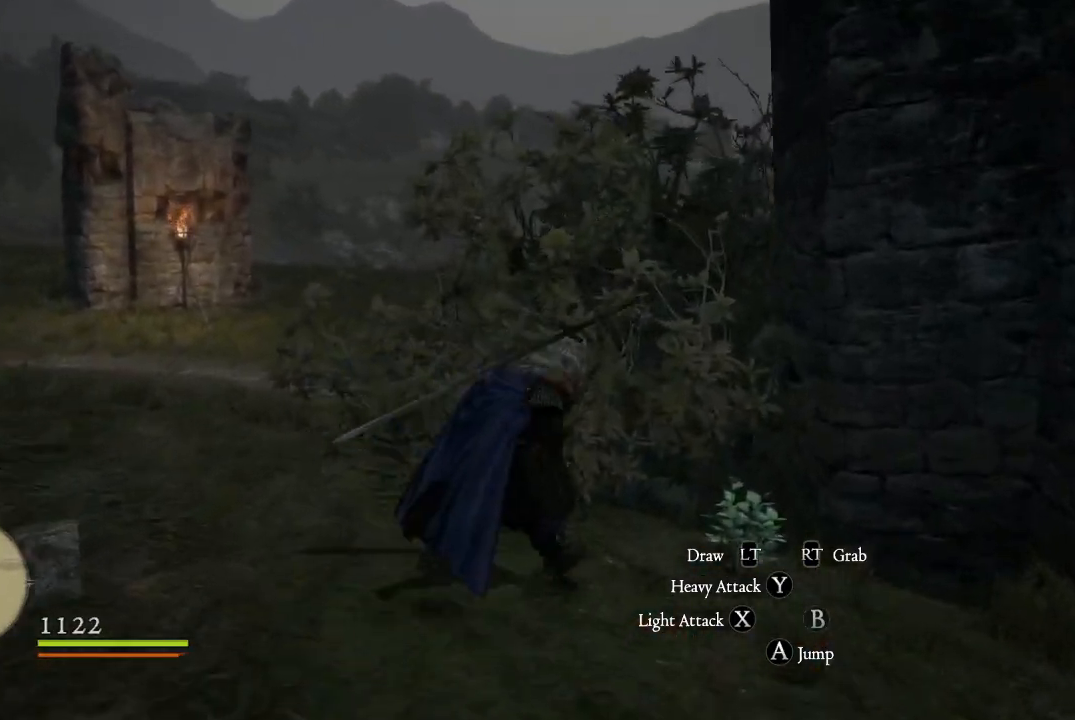
{"buttons": ["B"], "left_stick": "center", "right_stick": "center", "events": [[100, "B", "down"], [167, "left_stick", "center"], [200, "B", "up"], [284, "B", "down"], [384, "B", "up"], [484, "B", "down"]]}
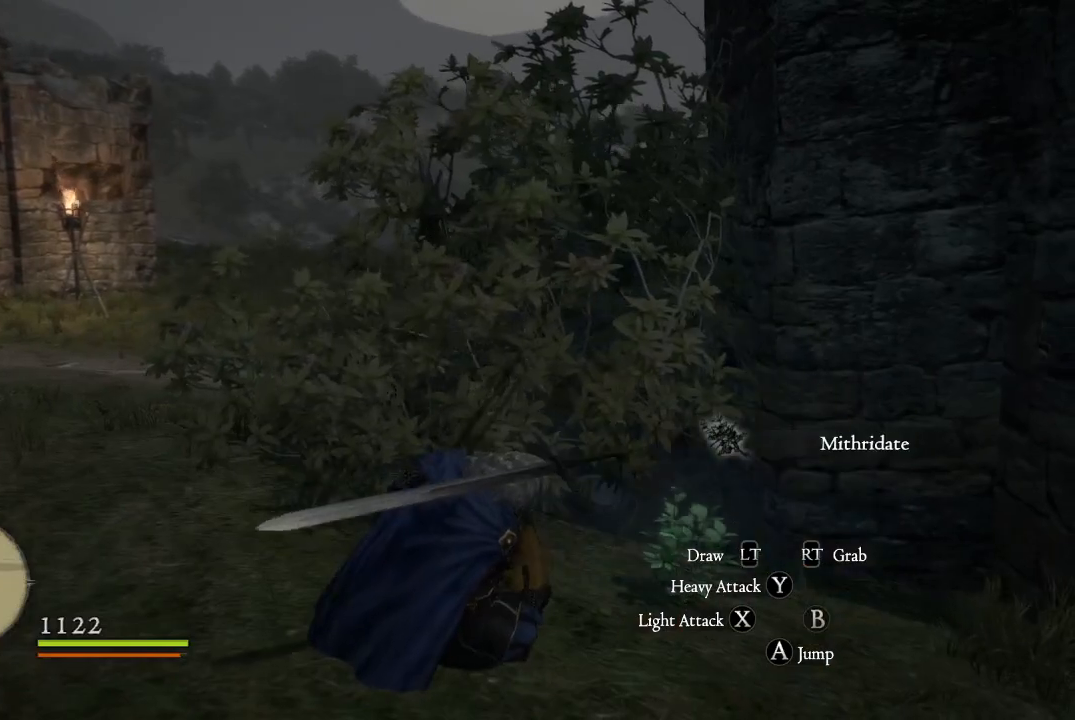
{"buttons": [], "left_stick": "up-left", "right_stick": "center", "events": [[83, "B", "up"], [350, "left_stick", "up-left"]]}
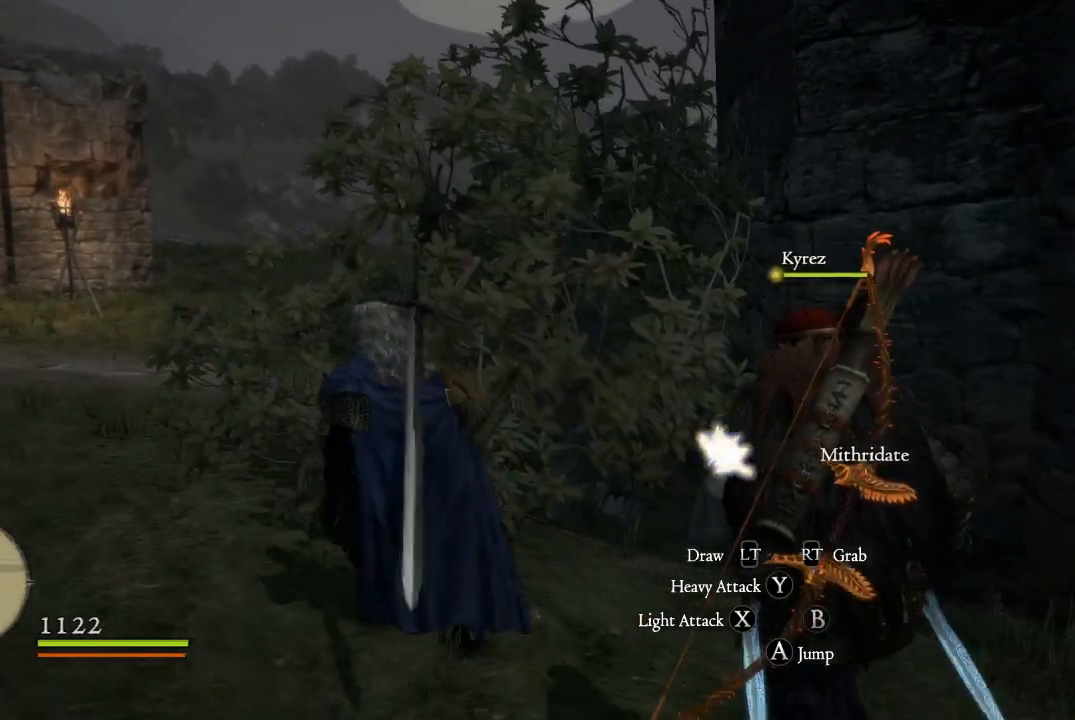
{"buttons": ["L3"], "left_stick": "up-left", "right_stick": "center", "events": [[300, "L3", "down"]]}
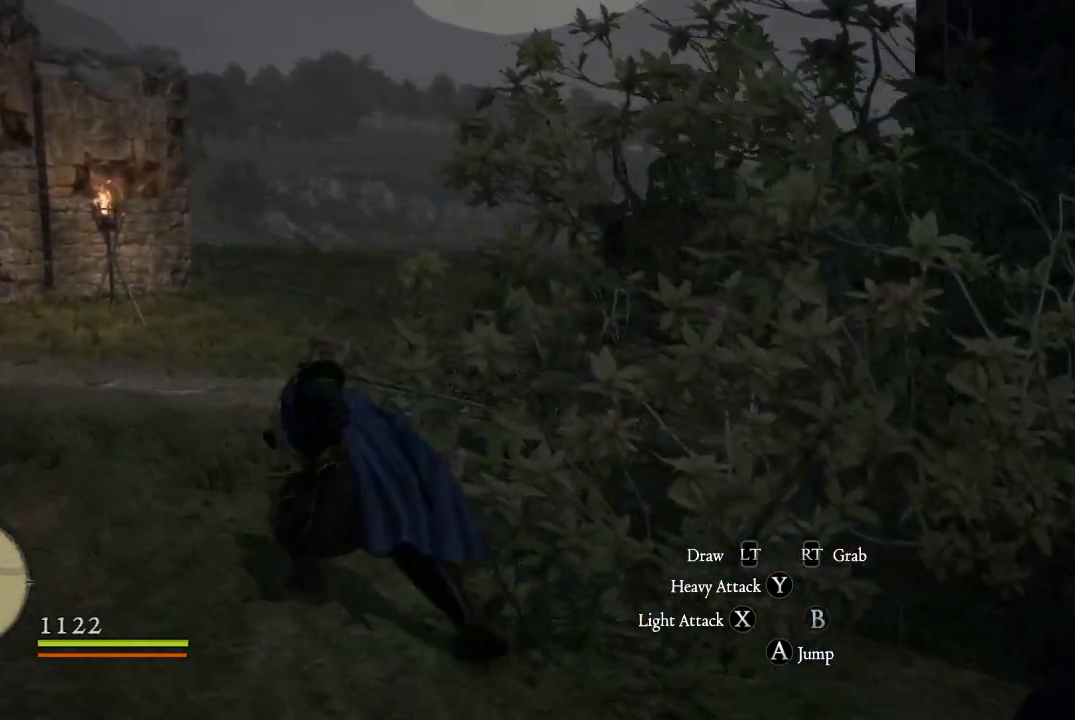
{"buttons": [], "left_stick": "up-left", "right_stick": "center", "events": [[250, "L3", "up"]]}
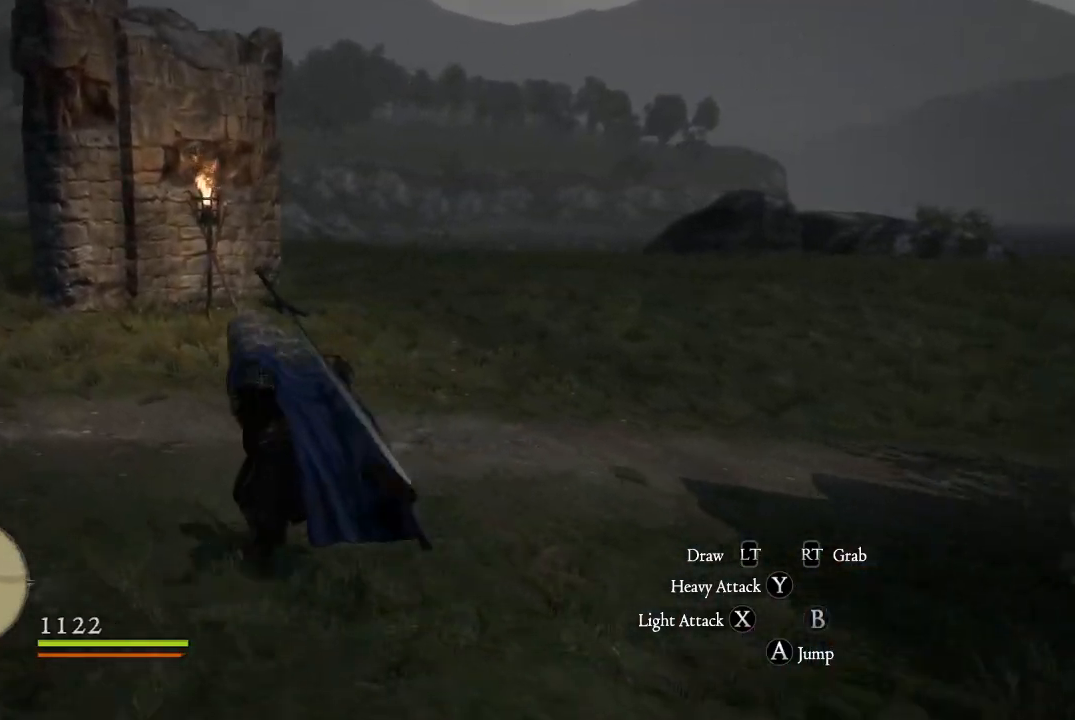
{"buttons": [], "left_stick": "up", "right_stick": "left", "events": [[184, "right_stick", "left"], [250, "left_stick", "up"]]}
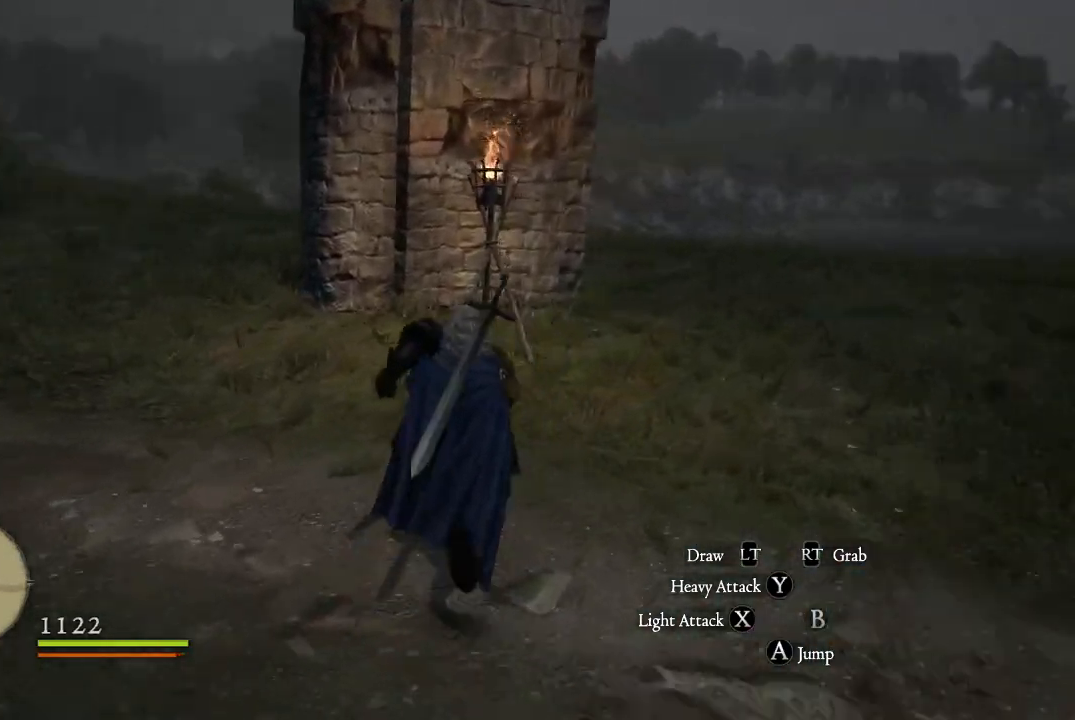
{"buttons": [], "left_stick": "up", "right_stick": "center", "events": [[450, "right_stick", "center"]]}
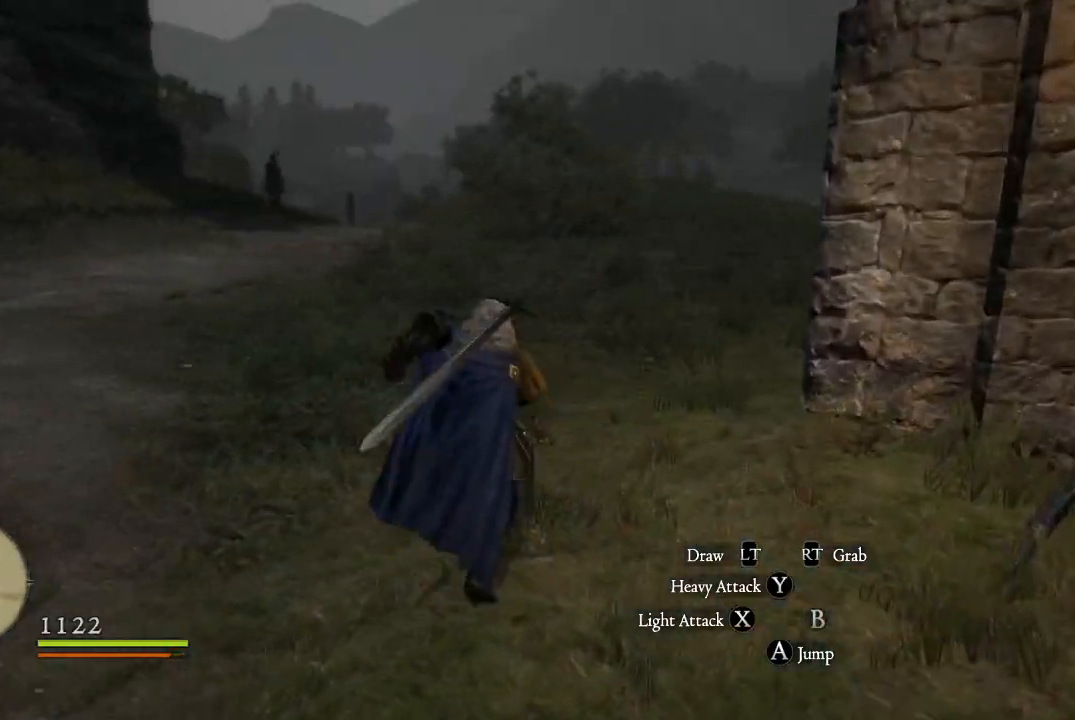
{"buttons": [], "left_stick": "up", "right_stick": "center", "events": [[100, "left_stick", "up-left"], [217, "right_stick", "up"], [434, "left_stick", "up"], [434, "right_stick", "center"]]}
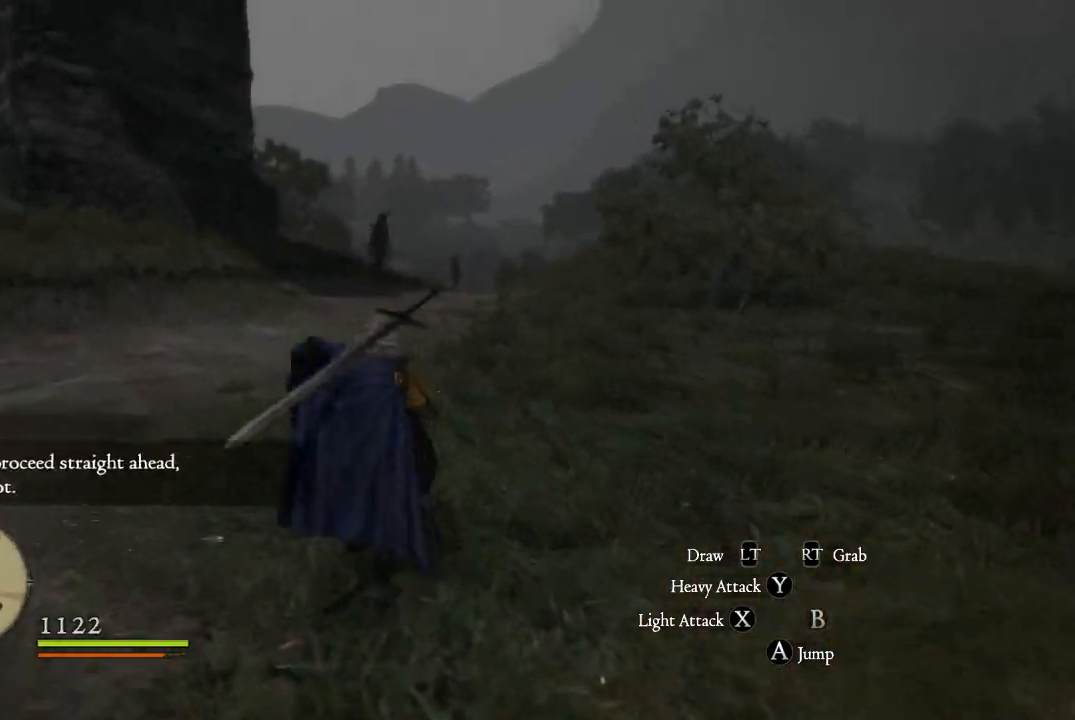
{"buttons": [], "left_stick": "up", "right_stick": "center", "events": [[50, "right_stick", "right"], [183, "right_stick", "down-right"], [283, "right_stick", "center"]]}
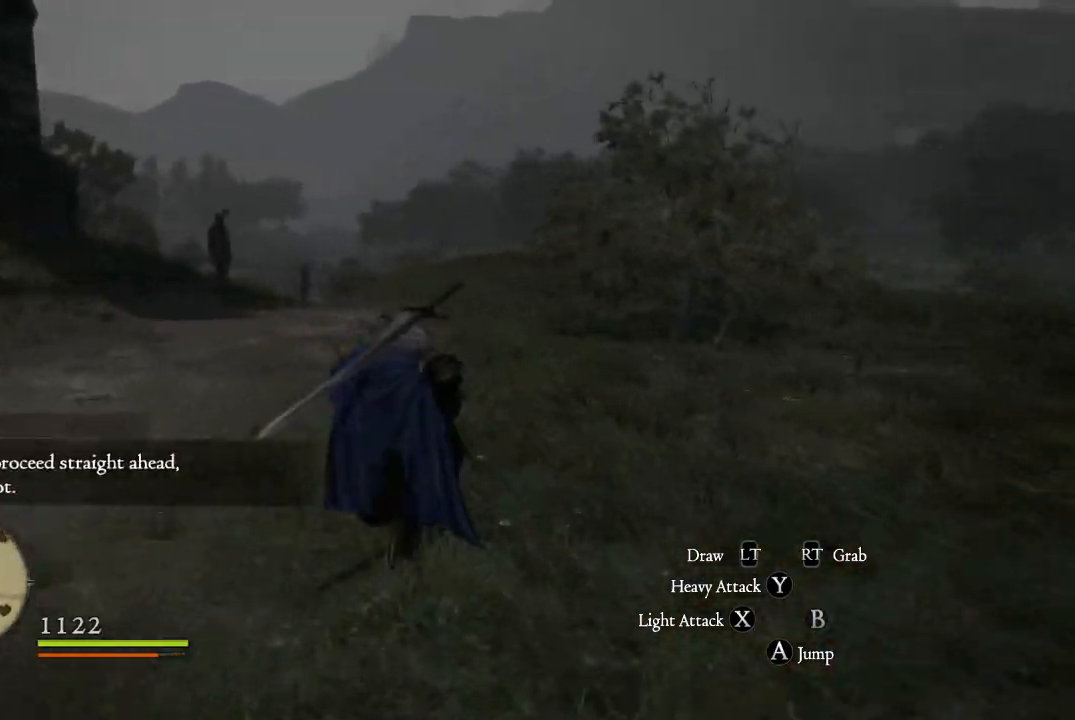
{"buttons": [], "left_stick": "up", "right_stick": "center", "events": []}
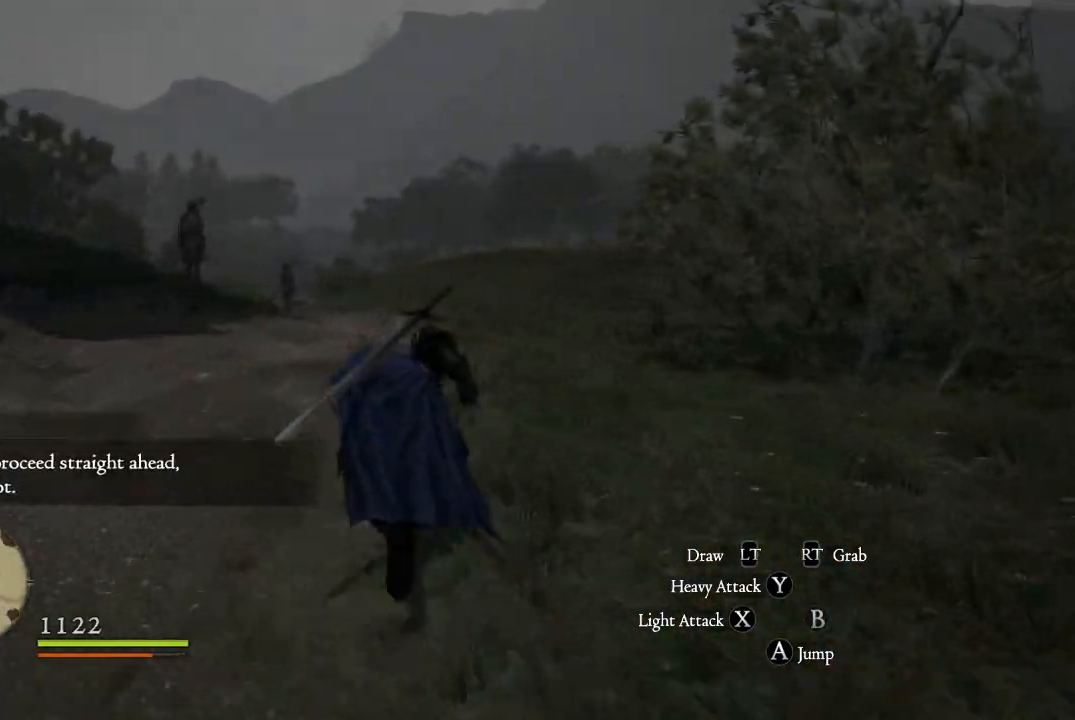
{"buttons": [], "left_stick": "up", "right_stick": "down-right", "events": [[400, "right_stick", "down-right"]]}
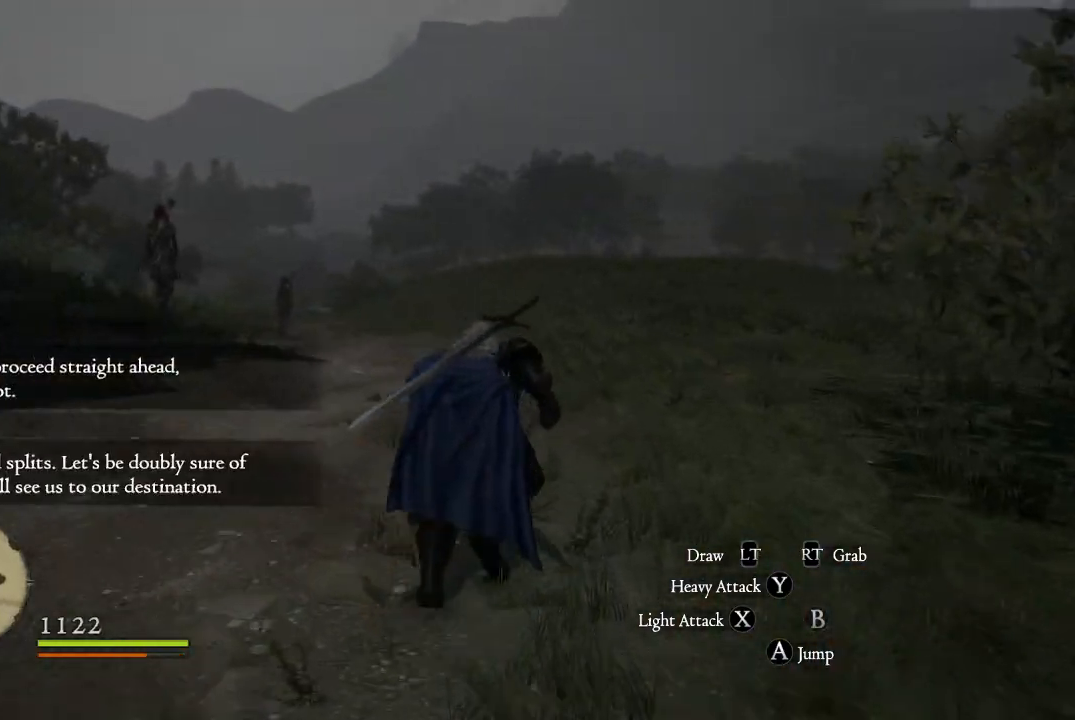
{"buttons": [], "left_stick": "center", "right_stick": "center", "events": [[134, "right_stick", "center"], [334, "left_stick", "center"]]}
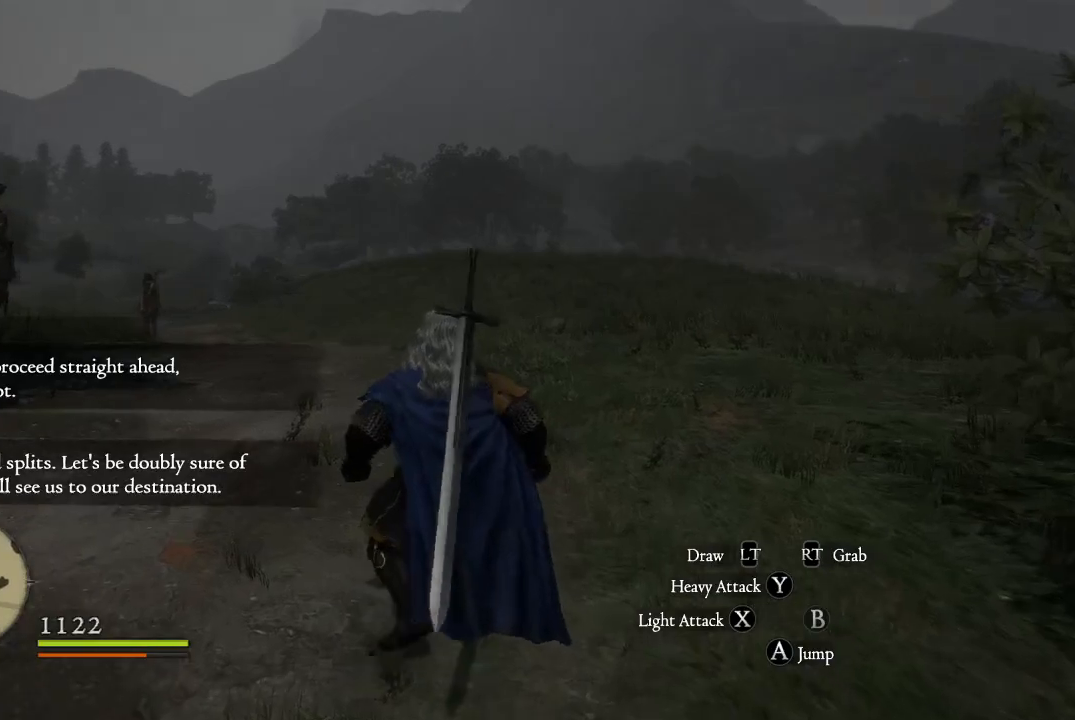
{"buttons": [], "left_stick": "center", "right_stick": "center", "events": [[66, "right_stick", "right"], [317, "right_stick", "center"]]}
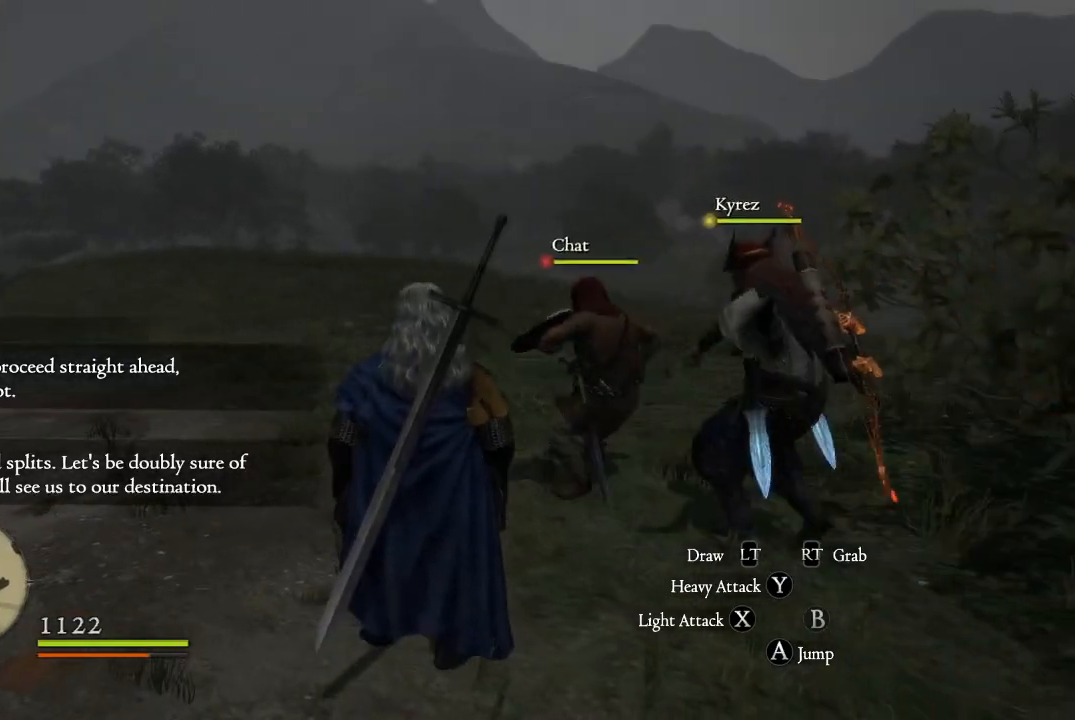
{"buttons": [], "left_stick": "up-left", "right_stick": "center", "events": [[67, "right_stick", "right"], [84, "left_stick", "up"], [217, "left_stick", "up-left"], [367, "right_stick", "center"]]}
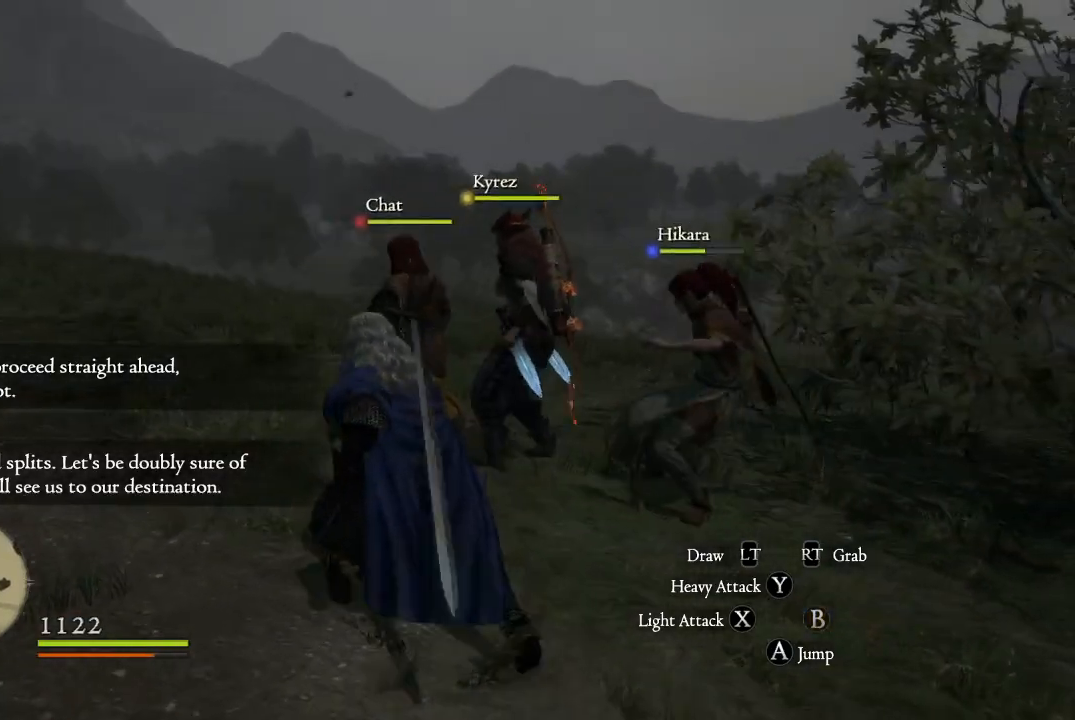
{"buttons": [], "left_stick": "center", "right_stick": "center", "events": [[16, "left_stick", "center"]]}
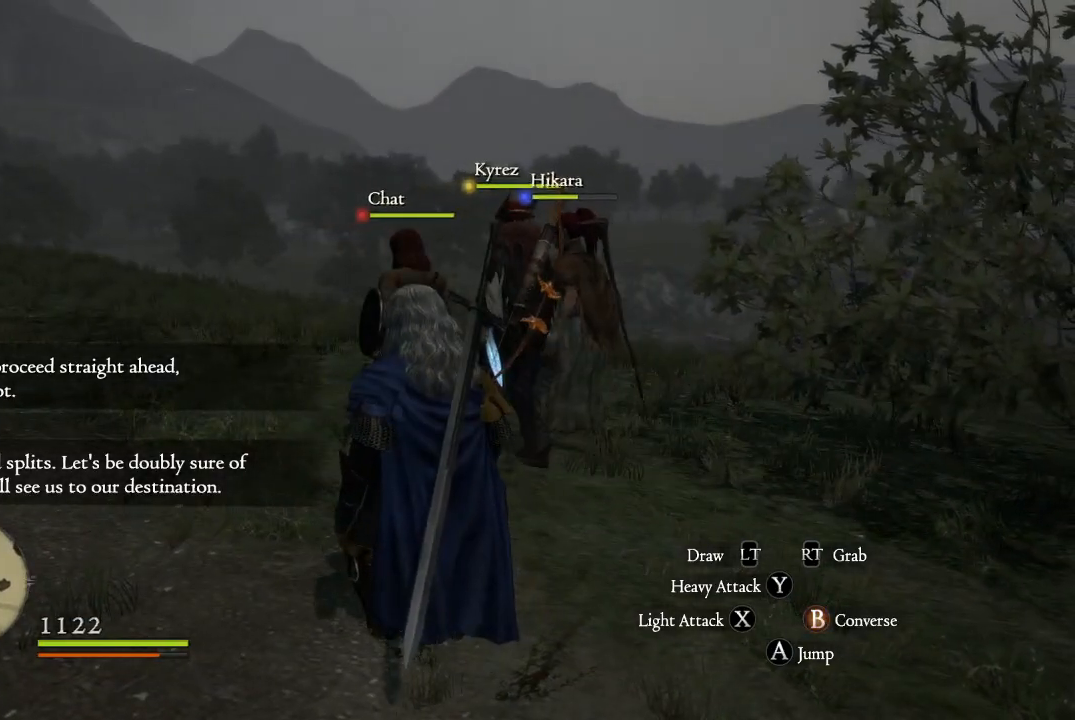
{"buttons": [], "left_stick": "center", "right_stick": "center", "events": [[167, "SELECT", "down"], [350, "SELECT", "up"]]}
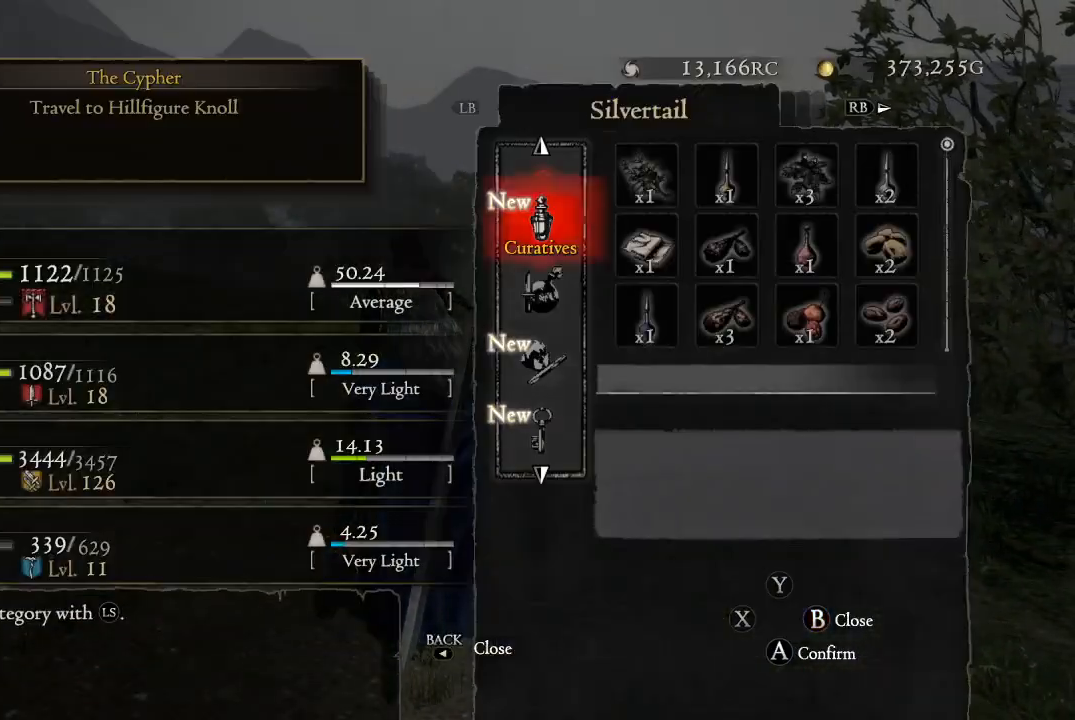
{"buttons": [], "left_stick": "center", "right_stick": "center", "events": []}
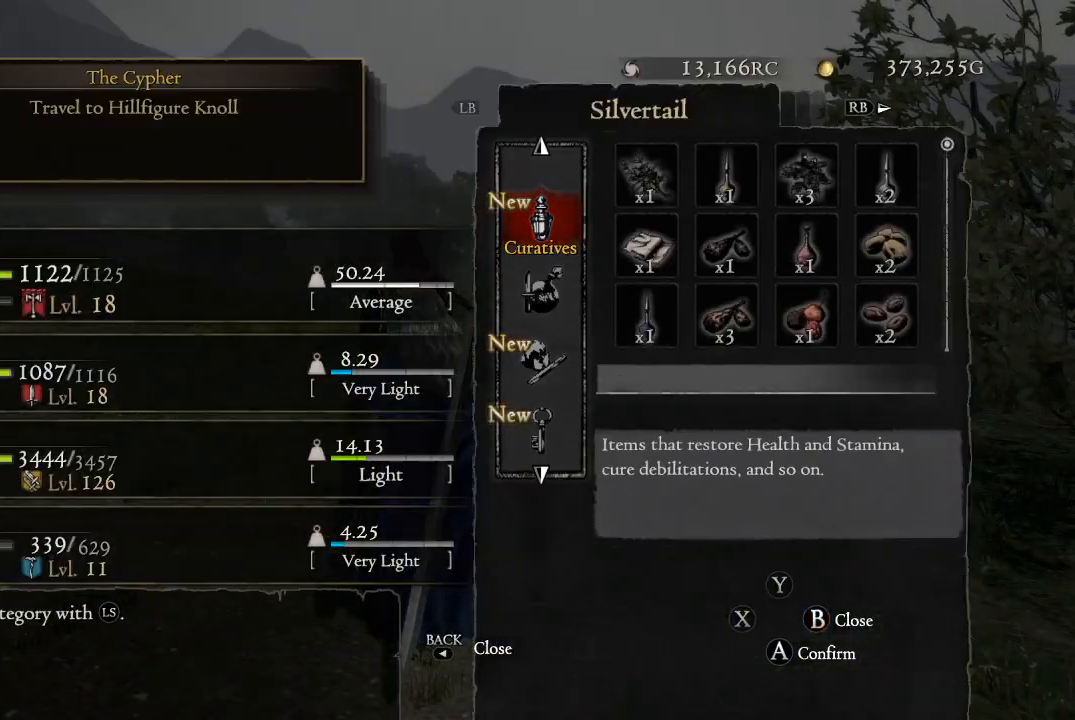
{"buttons": ["START"], "left_stick": "center", "right_stick": "center", "events": [[51, "B", "down"], [167, "B", "up"], [317, "START", "down"]]}
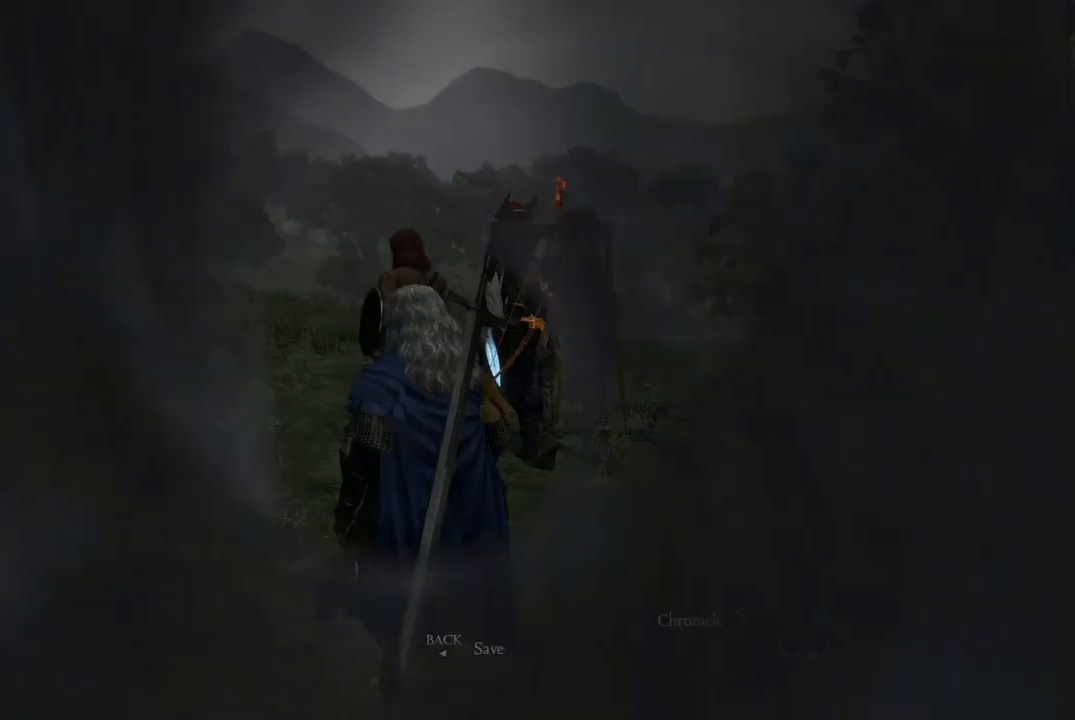
{"buttons": [], "left_stick": "center", "right_stick": "center", "events": [[17, "START", "up"], [317, "A", "down"], [434, "A", "up"]]}
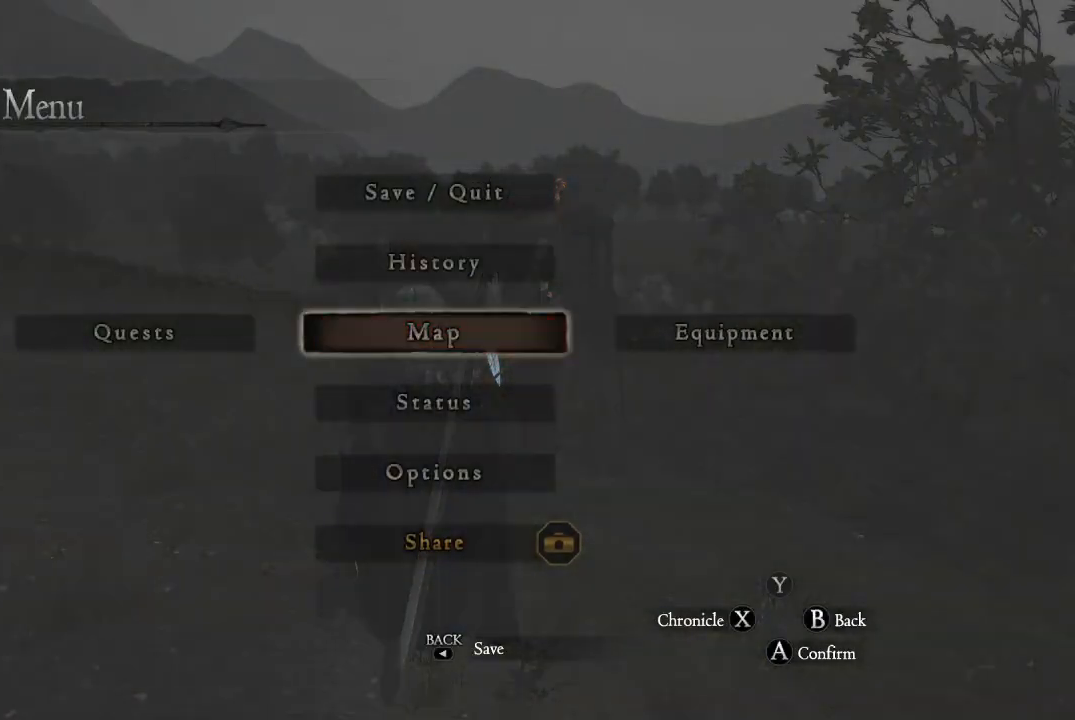
{"buttons": [], "left_stick": "center", "right_stick": "center", "events": []}
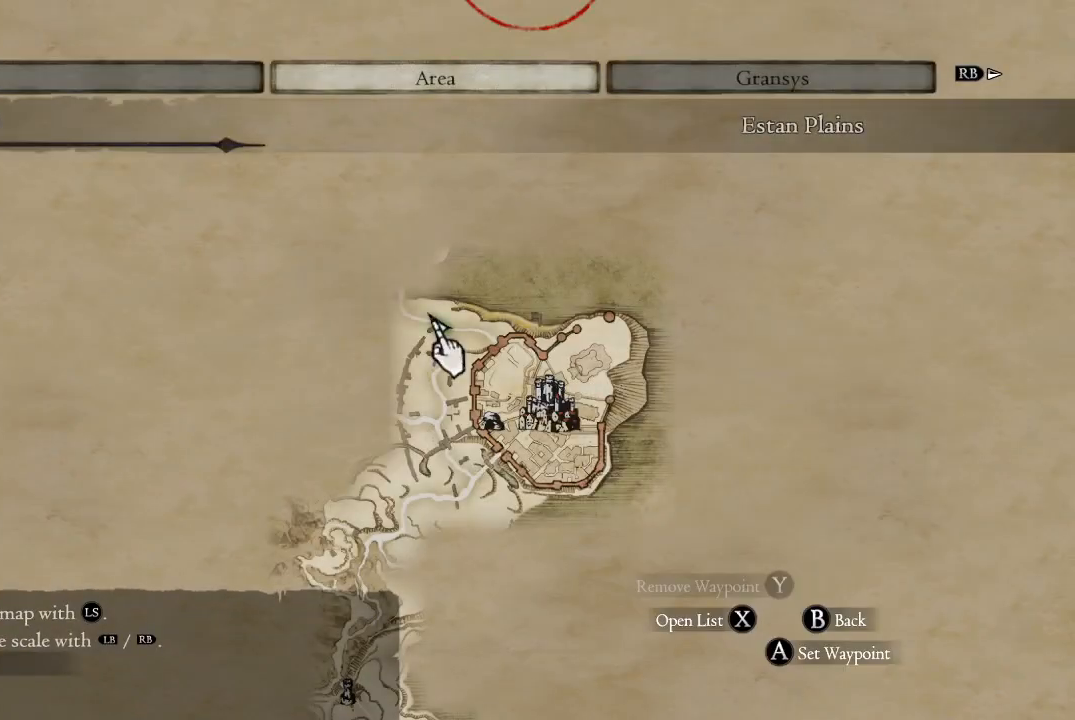
{"buttons": [], "left_stick": "up-left", "right_stick": "center", "events": [[17, "left_stick", "up"], [400, "left_stick", "up-left"]]}
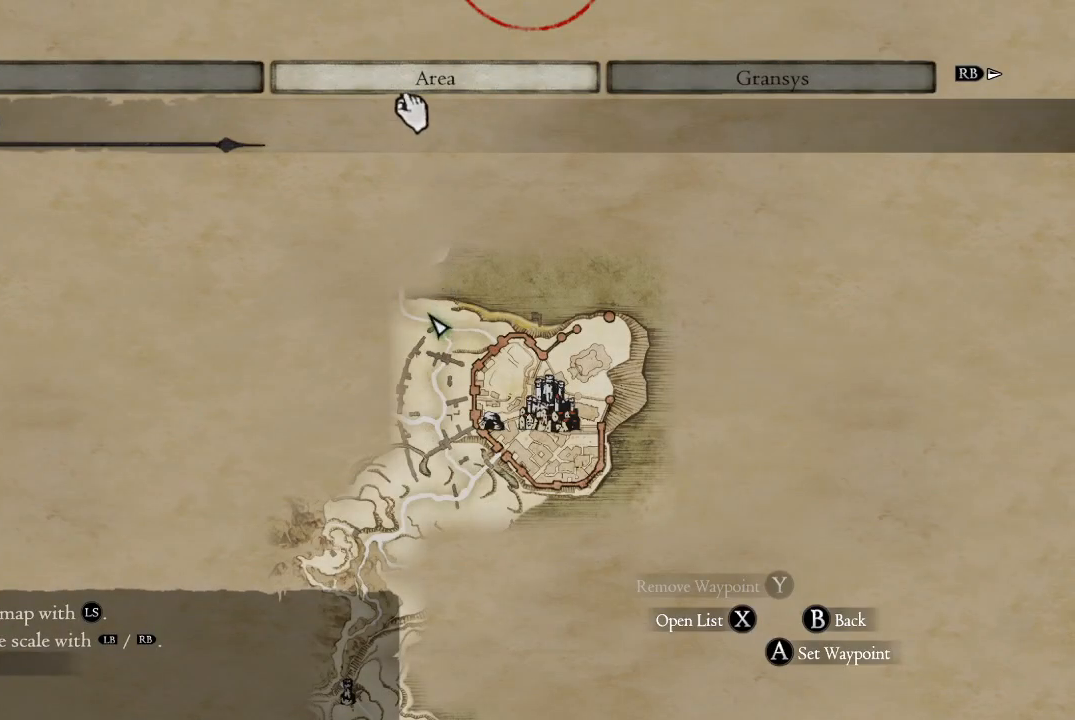
{"buttons": [], "left_stick": "center", "right_stick": "center", "events": [[484, "left_stick", "center"]]}
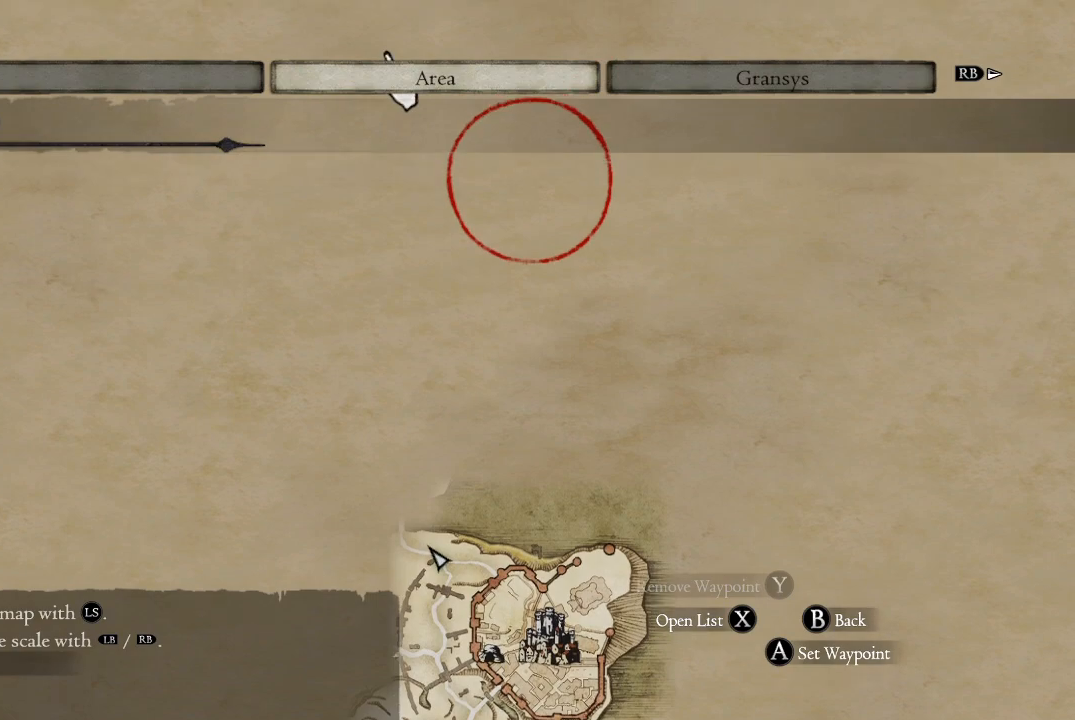
{"buttons": [], "left_stick": "down", "right_stick": "center", "events": [[117, "left_stick", "down"]]}
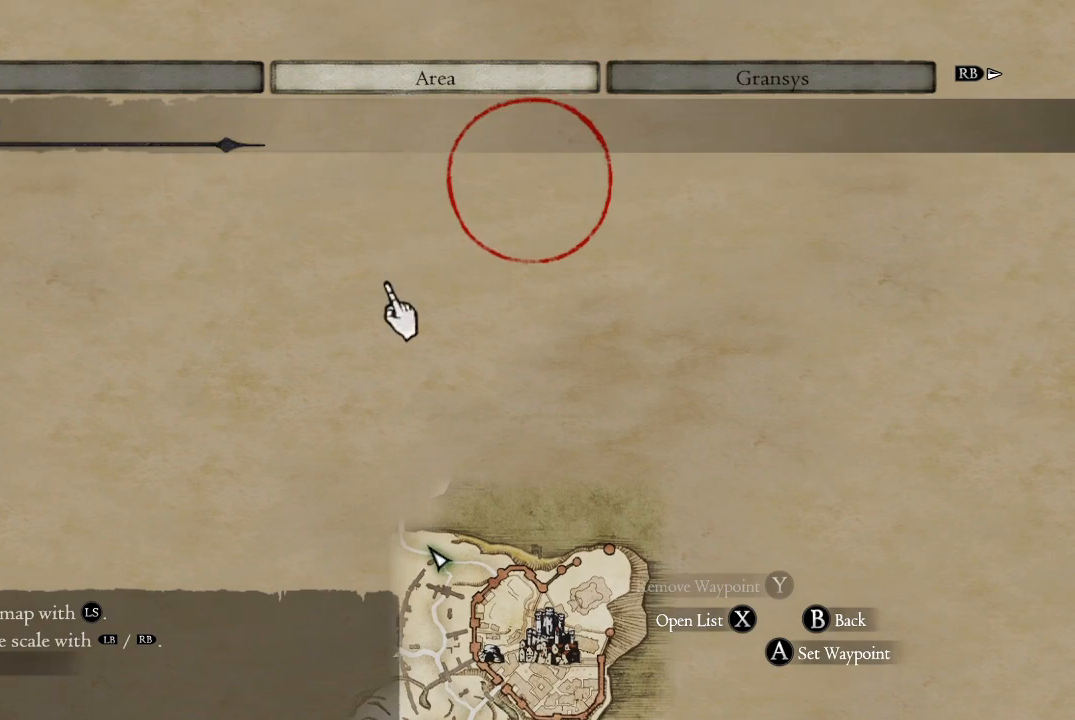
{"buttons": [], "left_stick": "down", "right_stick": "center", "events": []}
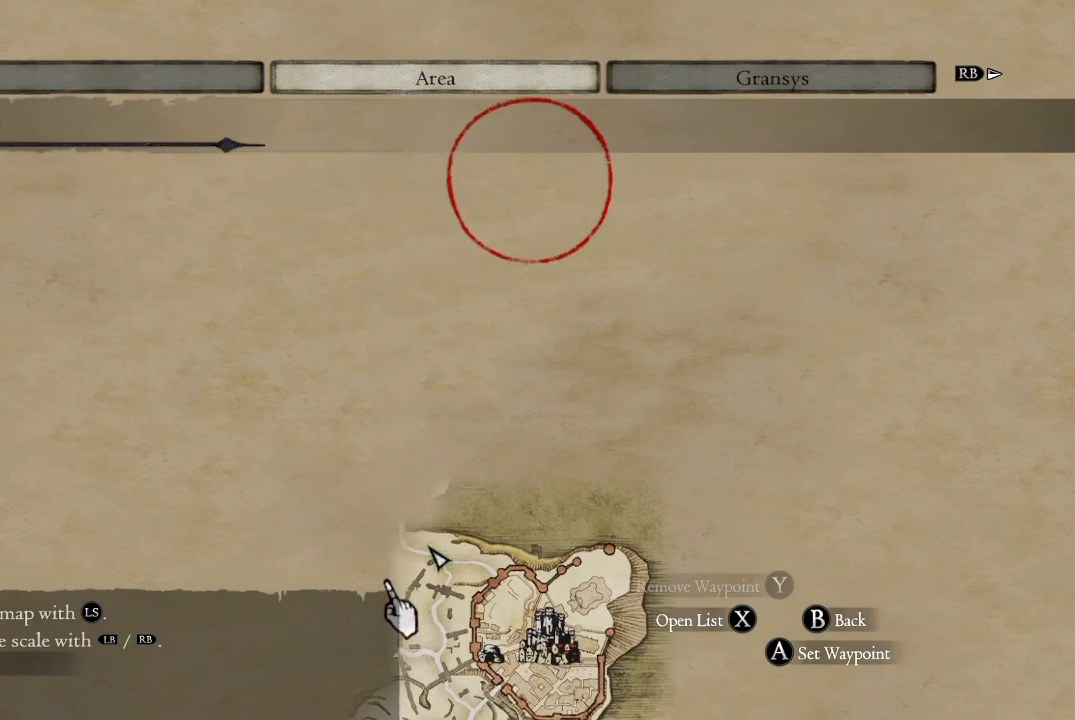
{"buttons": [], "left_stick": "up-right", "right_stick": "center", "events": [[167, "left_stick", "center"], [284, "left_stick", "up"], [484, "left_stick", "up-right"]]}
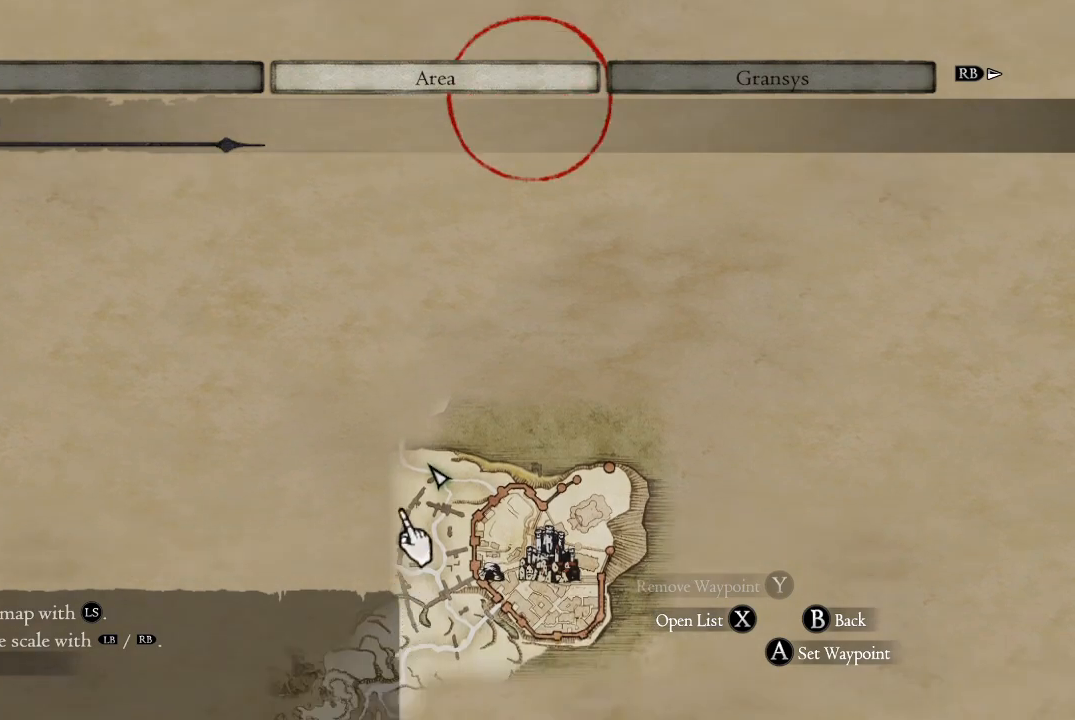
{"buttons": [], "left_stick": "up-left", "right_stick": "center", "events": [[34, "left_stick", "right"], [201, "left_stick", "up"], [351, "left_stick", "up-left"]]}
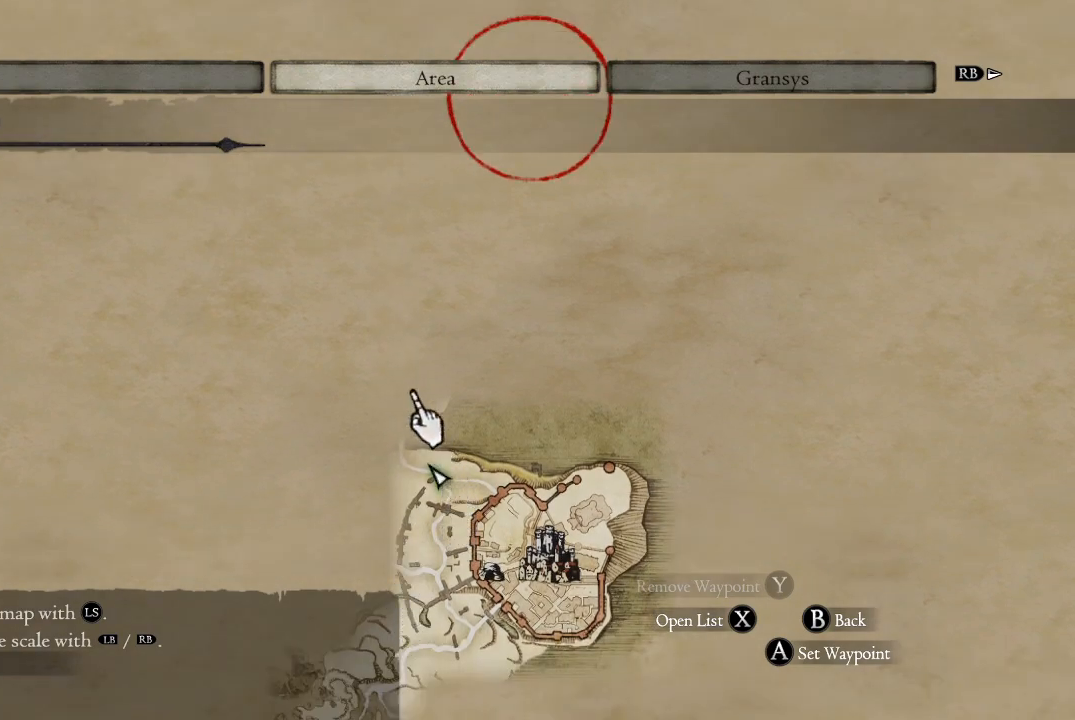
{"buttons": [], "left_stick": "up-left", "right_stick": "center", "events": [[150, "left_stick", "center"], [234, "B", "down"], [400, "B", "up"], [467, "left_stick", "up-left"]]}
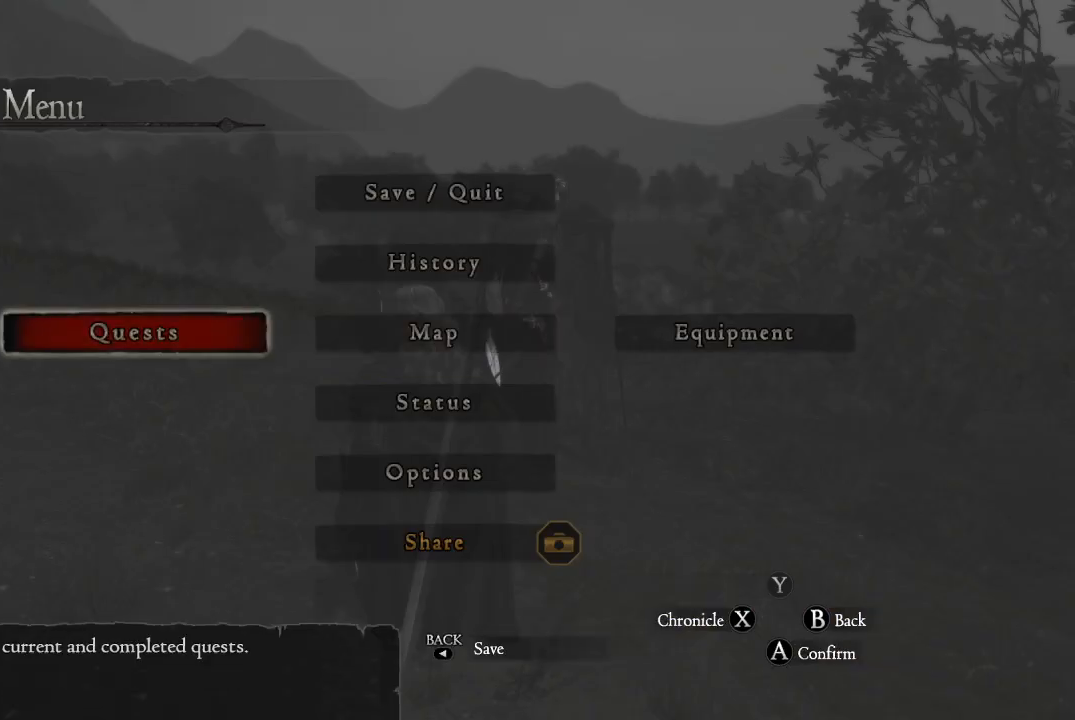
{"buttons": ["B"], "left_stick": "center", "right_stick": "center", "events": [[401, "B", "down"], [451, "left_stick", "center"]]}
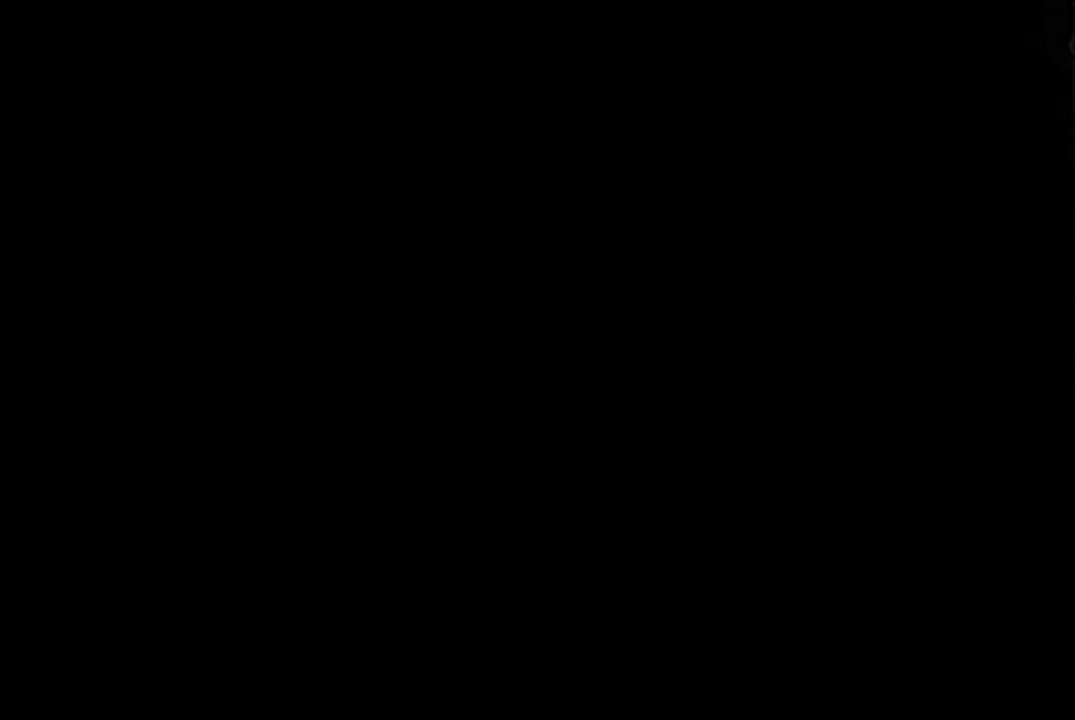
{"buttons": [], "left_stick": "up-left", "right_stick": "center", "events": [[33, "B", "up"], [100, "left_stick", "up"], [150, "left_stick", "up-left"], [317, "right_stick", "left"], [500, "right_stick", "center"]]}
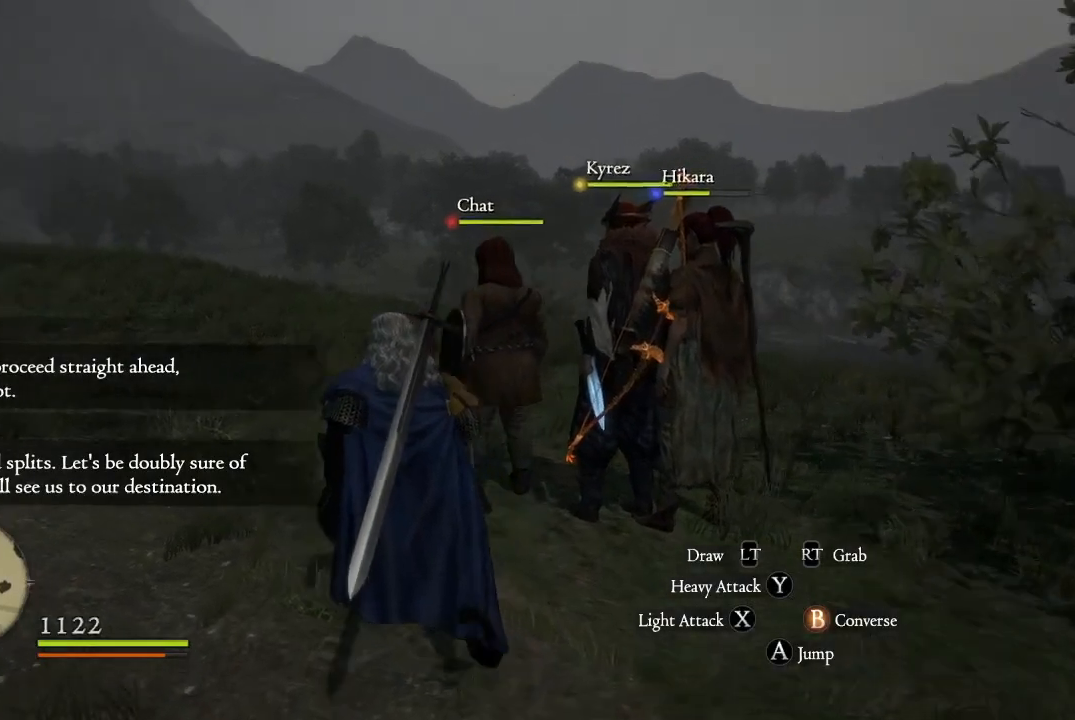
{"buttons": [], "left_stick": "up-left", "right_stick": "up-left", "events": [[317, "right_stick", "up-left"]]}